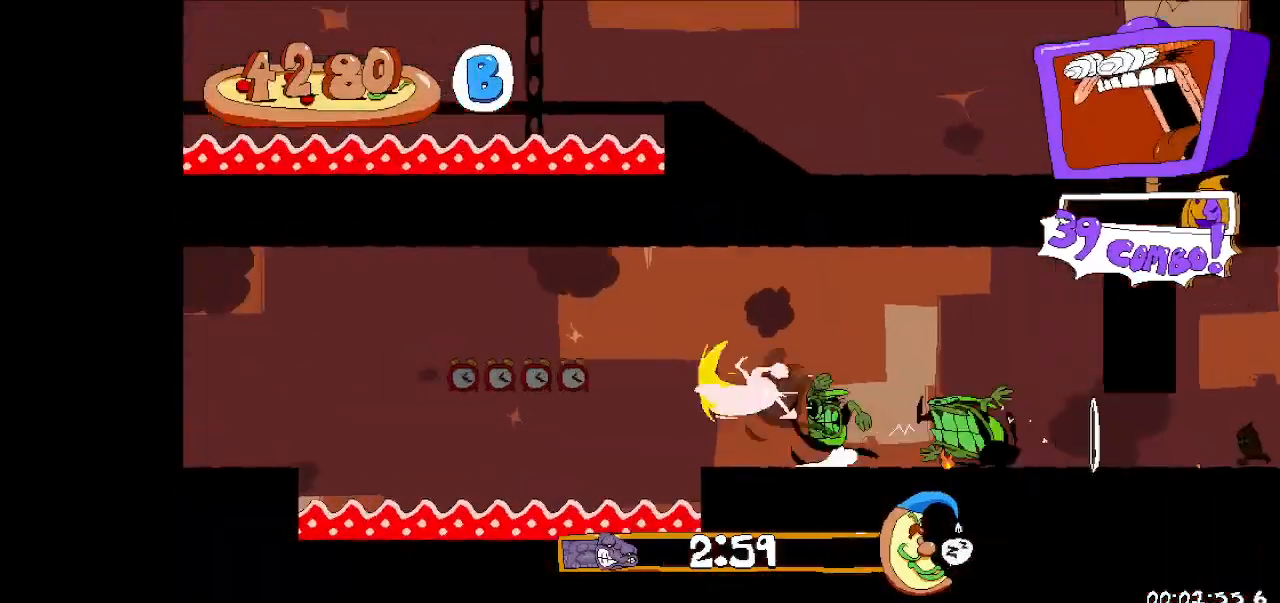
Gameplay with keyboard; each line is a JSON object with the keys held at the frame after it. "events" lists presses ("down") and releases ("up") of "dash", "down", "fast_fall", "fast_fall2", "high_jump", "jump", "left", "right", "run", "taunt" and "up" between this image and that frame as [ms after this image, input, new state], when the widget could be followed in between. No other keys are recorded. Mouse input is not recorded. Key names are as the overlay labels them; some are game actions (e.g. jump) rather than physical keys.
{"keys": ["jump", "left", "run"], "events": [[133, "jump", "up"], [467, "jump", "down"]]}
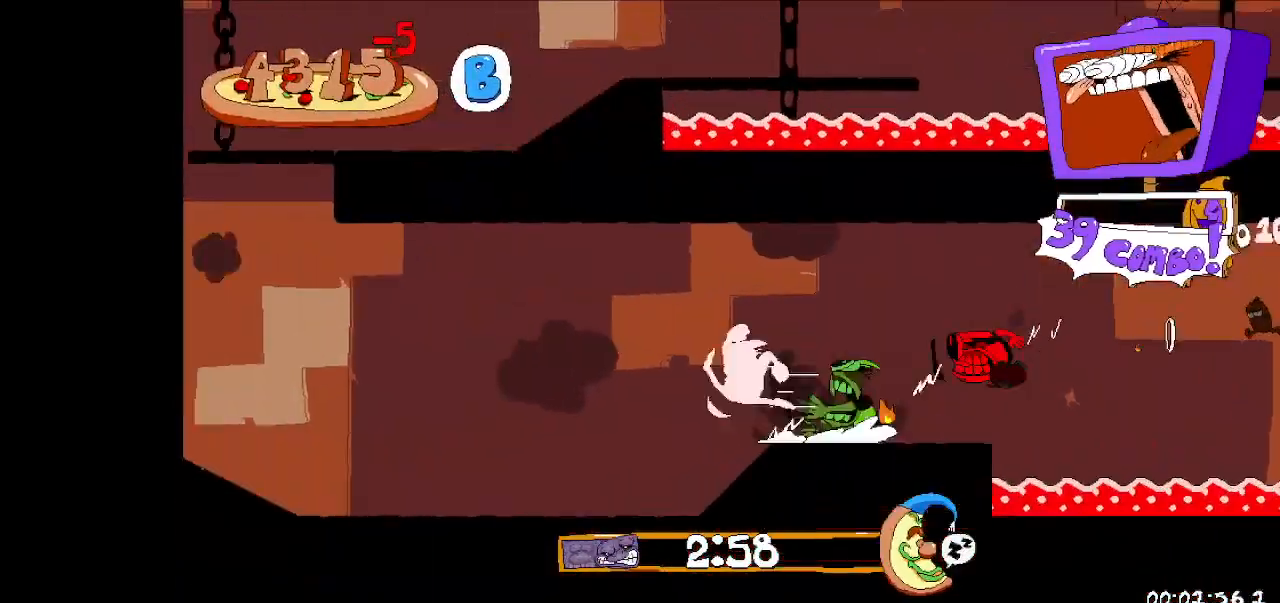
{"keys": ["jump", "right", "run"], "events": [[467, "jump", "up"], [467, "left", "up"], [500, "jump", "down"], [500, "right", "down"]]}
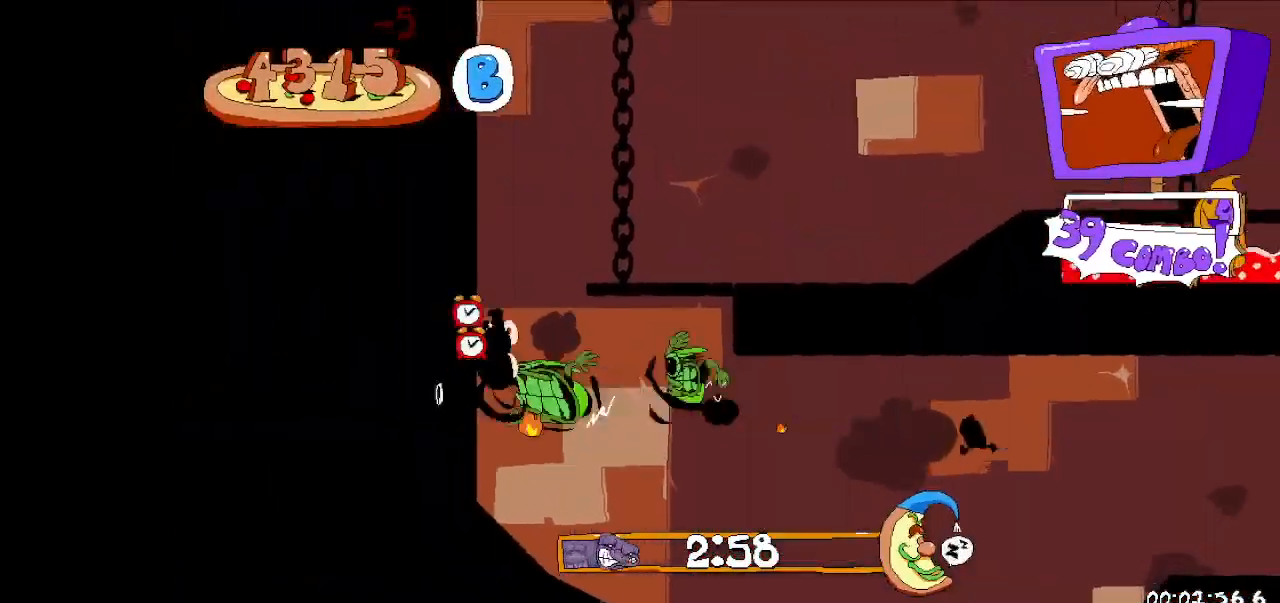
{"keys": ["right", "run"], "events": [[200, "jump", "up"]]}
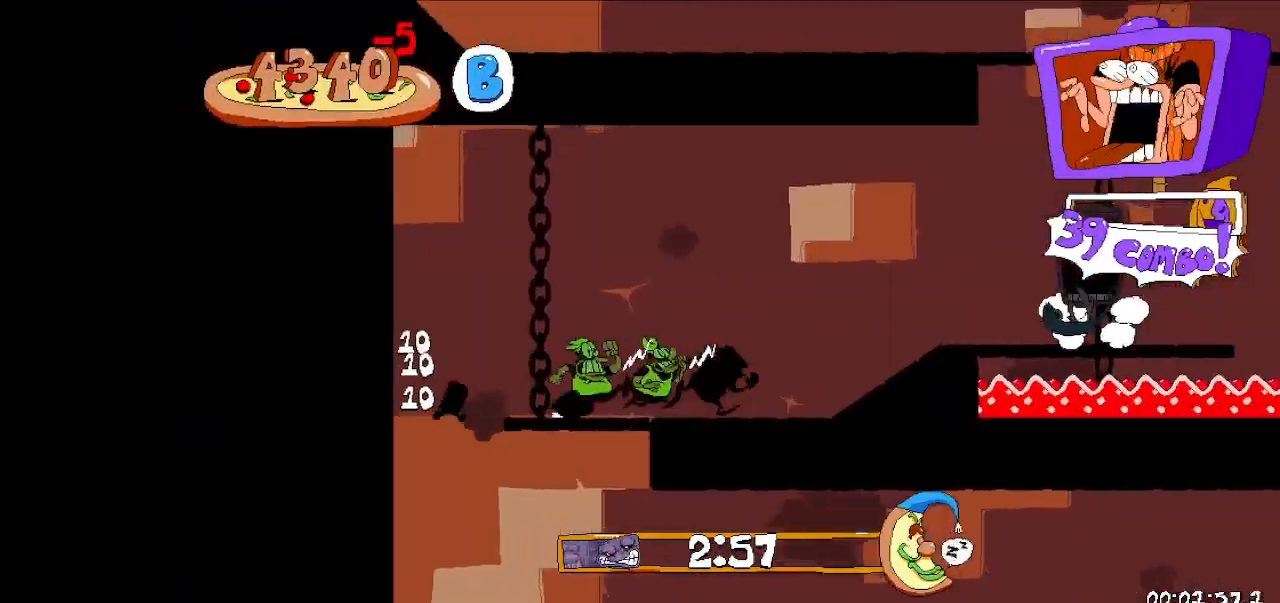
{"keys": ["run"], "events": [[300, "right", "up"], [367, "up", "down"], [400, "down", "down"], [467, "down", "up"], [500, "up", "up"]]}
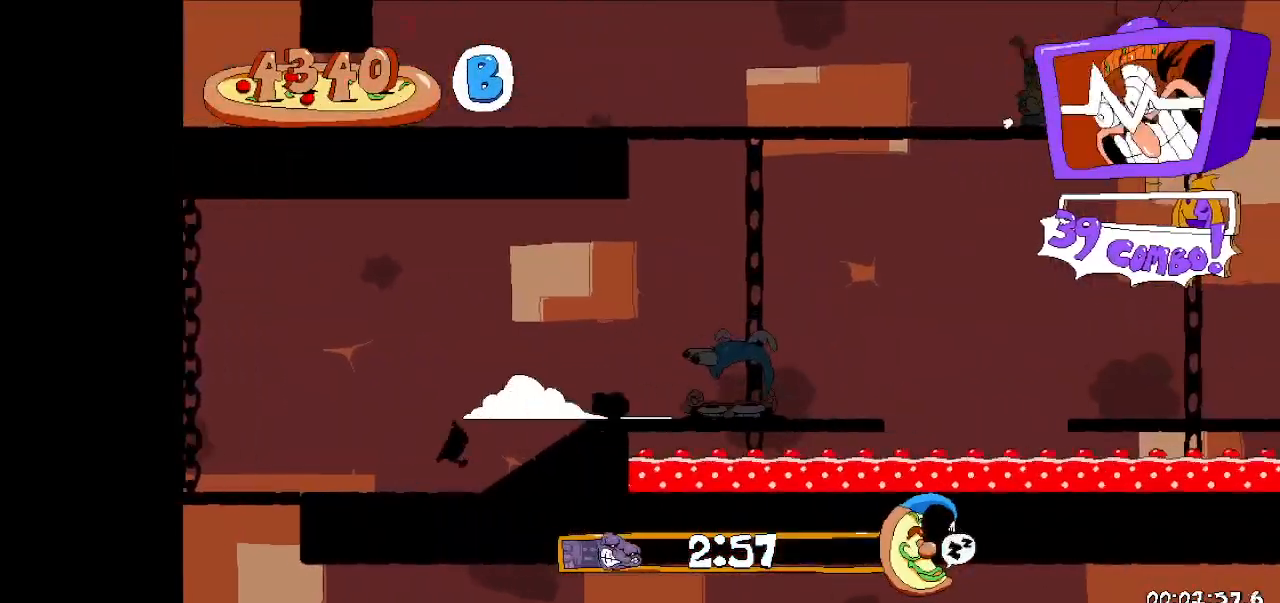
{"keys": ["dash", "left", "run"], "events": [[467, "left", "down"], [500, "dash", "down"]]}
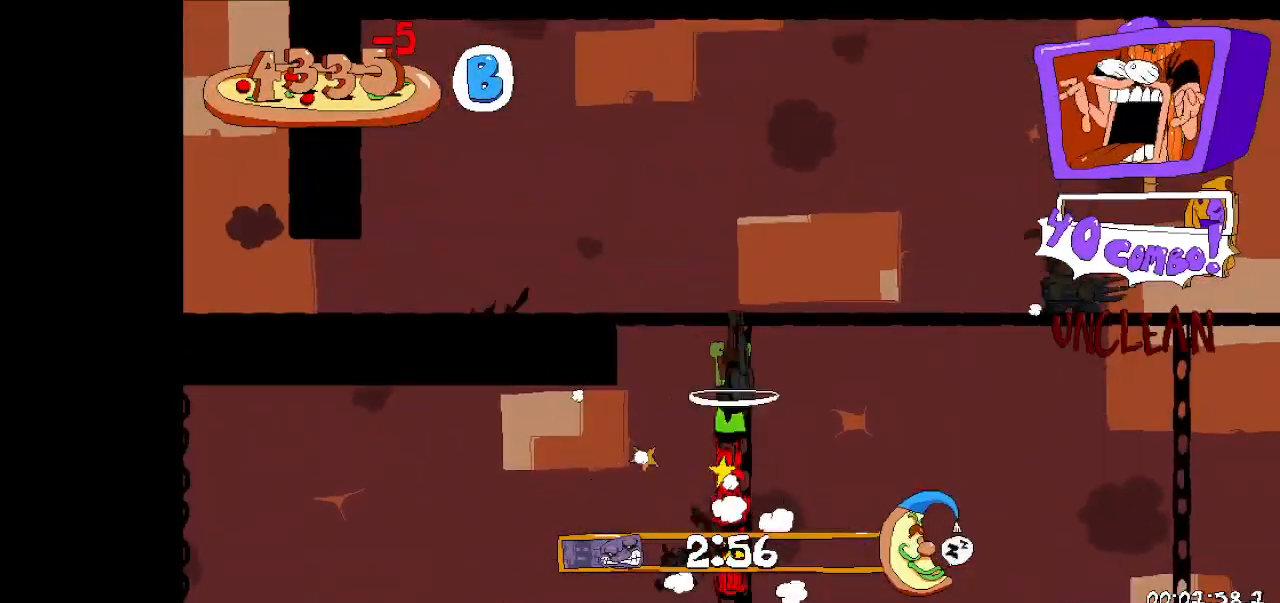
{"keys": ["left", "run"], "events": [[100, "dash", "up"]]}
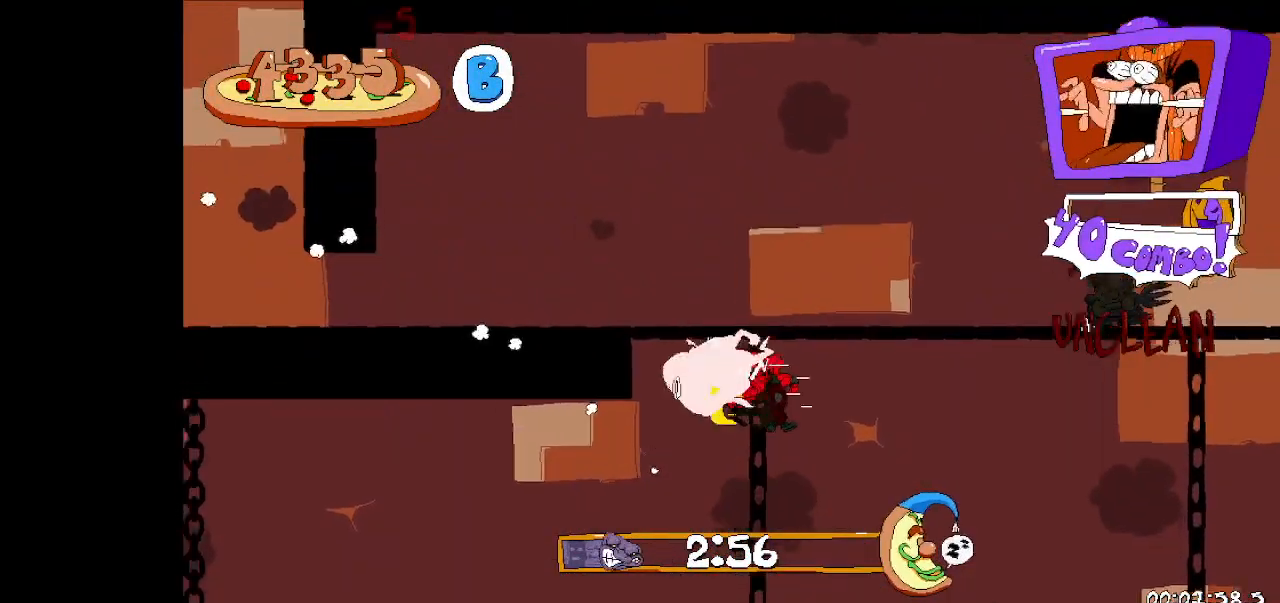
{"keys": ["left", "run"], "events": []}
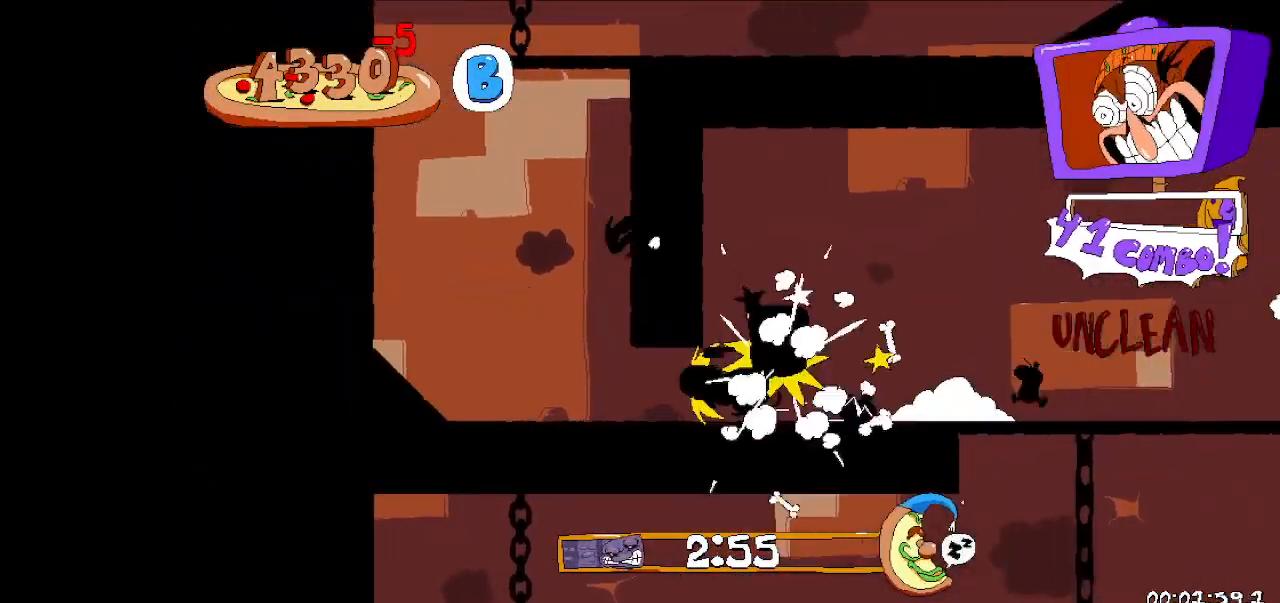
{"keys": ["right", "run"], "events": [[33, "dash", "down"], [133, "dash", "up"], [200, "dash", "down"], [200, "right", "down"], [233, "left", "up"], [267, "jump", "down"], [333, "dash", "up"], [467, "jump", "up"]]}
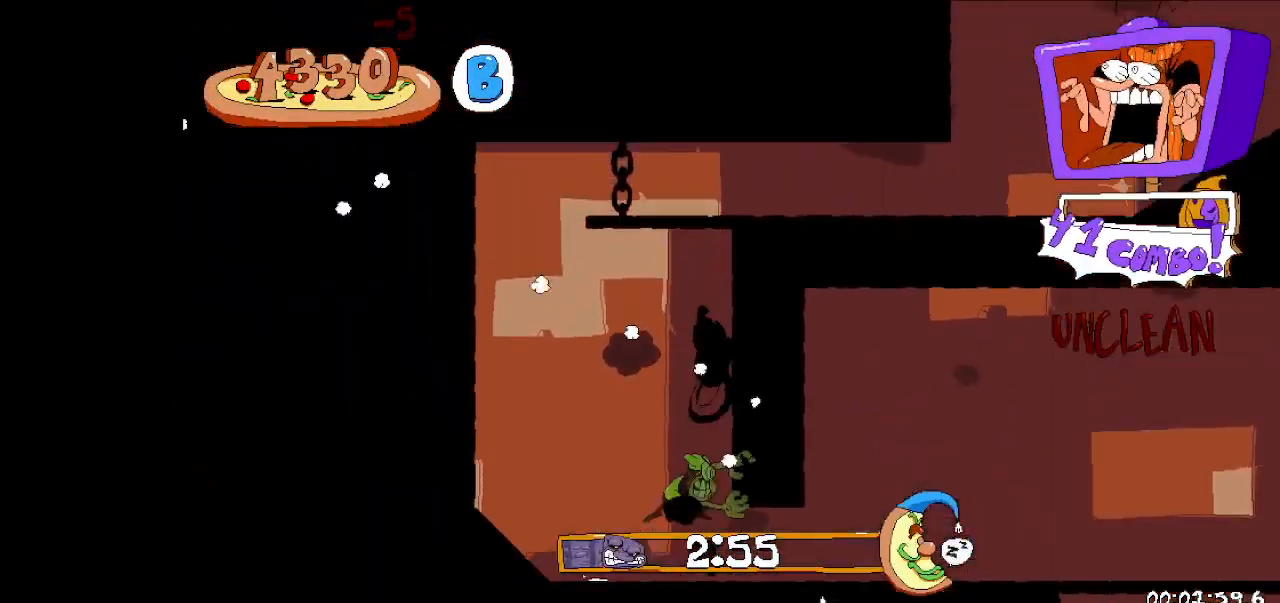
{"keys": ["right", "run"], "events": []}
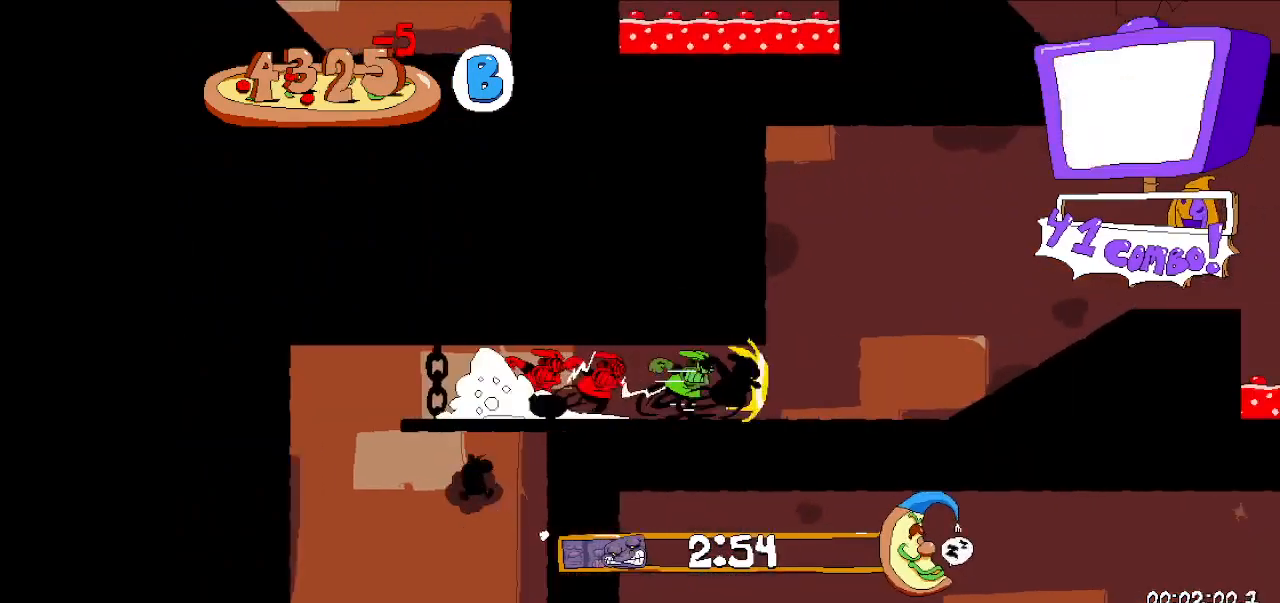
{"keys": ["jump", "right", "run"], "events": [[500, "jump", "down"]]}
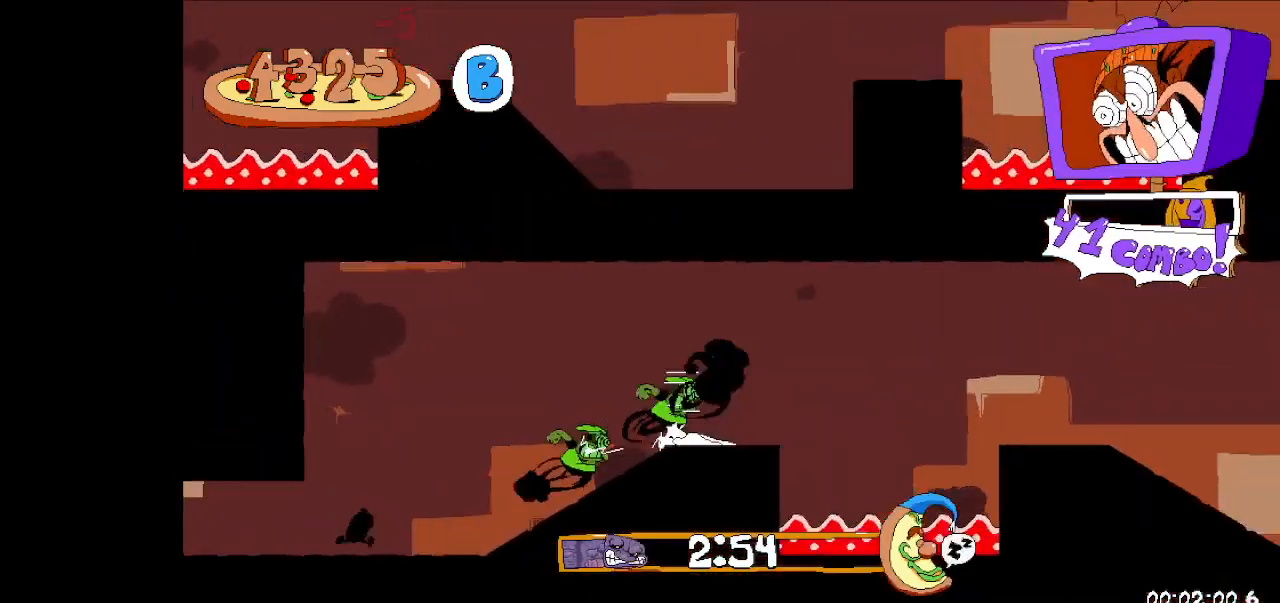
{"keys": ["right", "run"], "events": [[100, "jump", "up"]]}
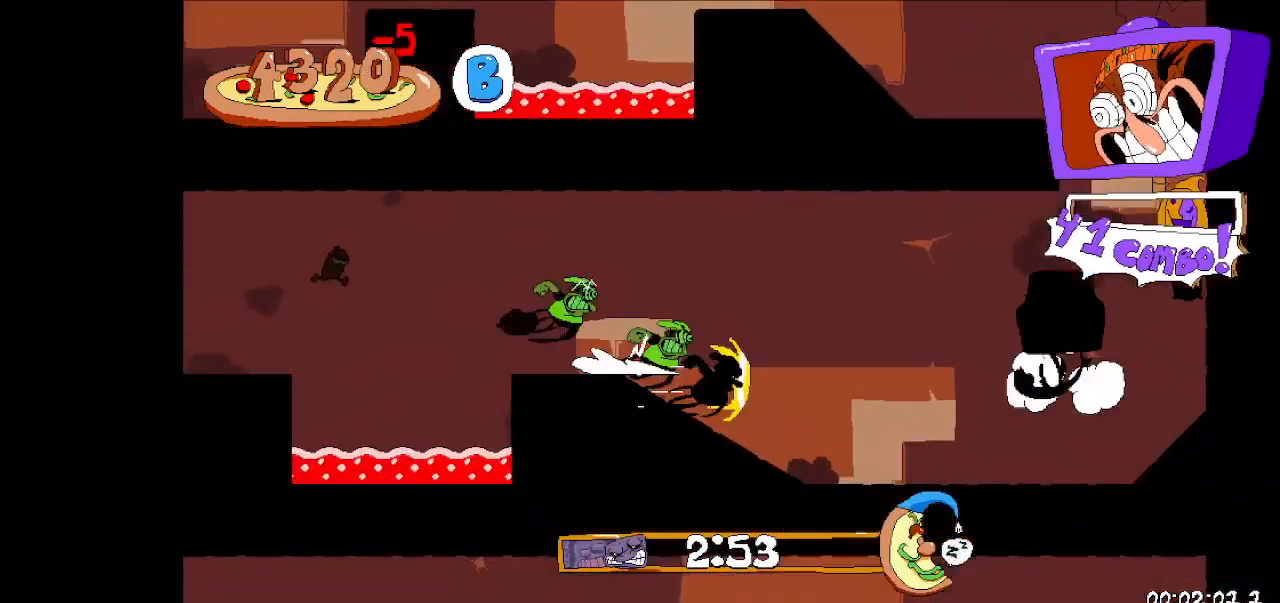
{"keys": ["run"], "events": [[67, "jump", "down"], [433, "jump", "up"], [467, "right", "up"]]}
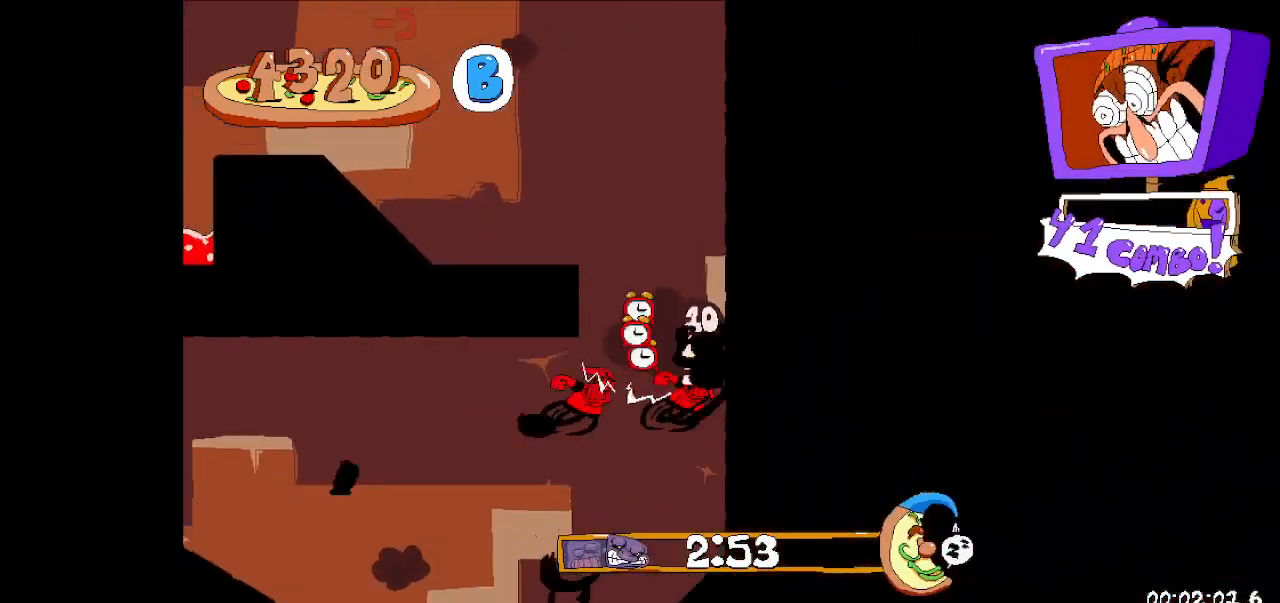
{"keys": ["left", "run"], "events": [[33, "jump", "down"], [33, "left", "down"], [267, "jump", "up"]]}
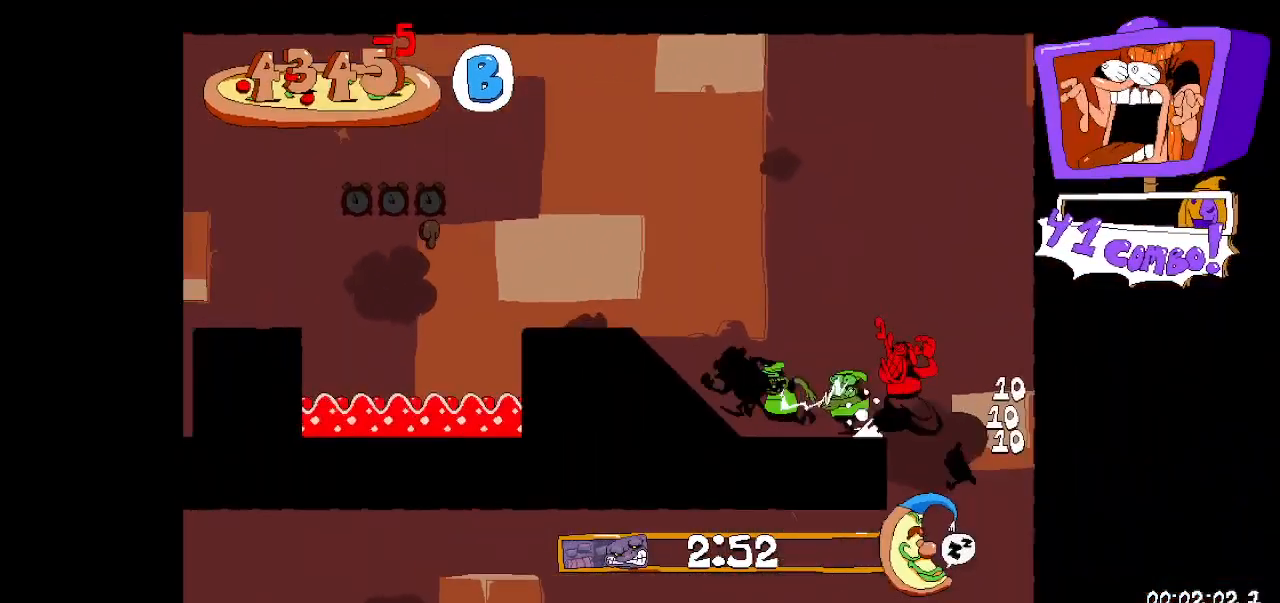
{"keys": ["left", "run"], "events": [[233, "jump", "down"], [333, "jump", "up"]]}
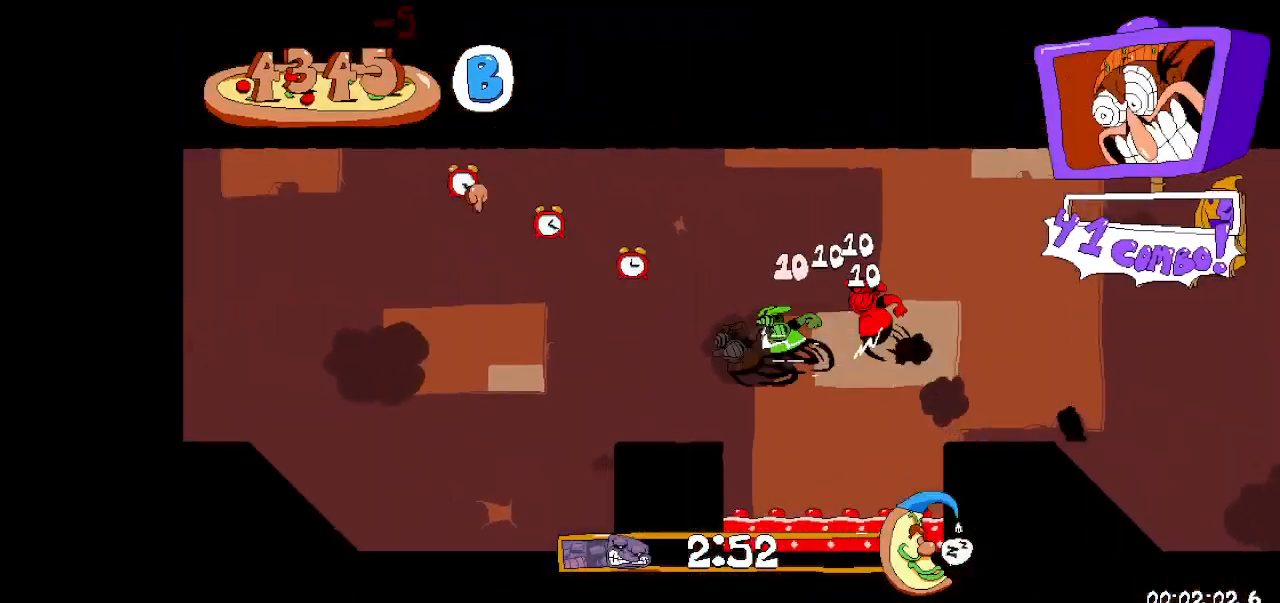
{"keys": ["left", "run"], "events": [[200, "down", "down"], [300, "down", "up"]]}
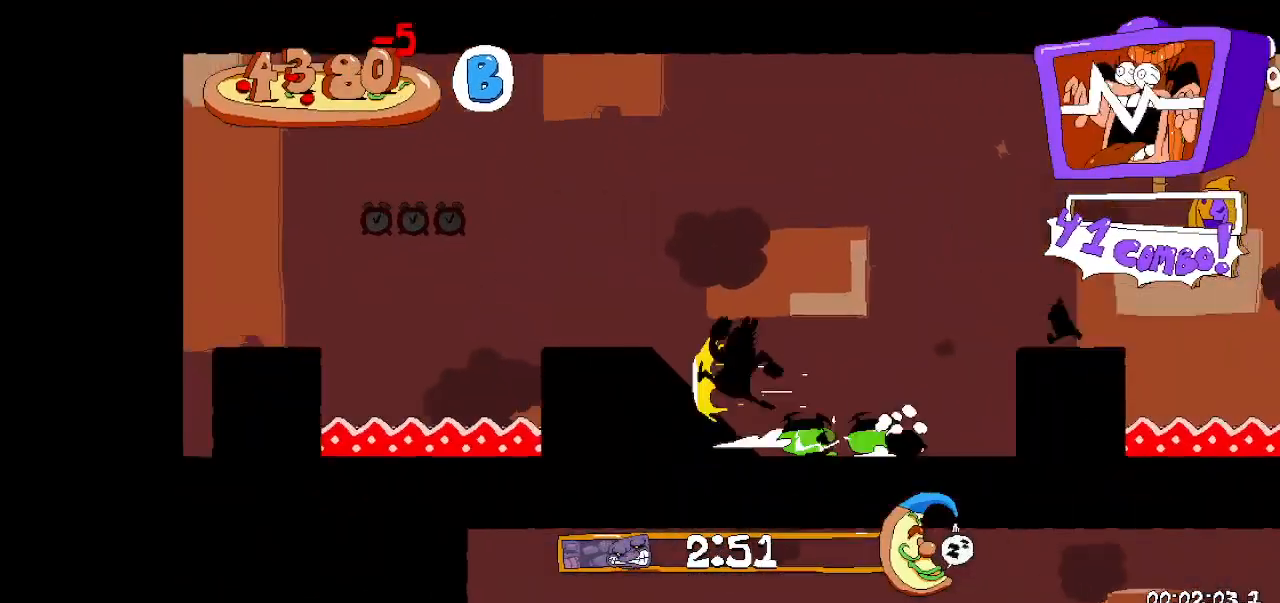
{"keys": ["left", "run"], "events": [[167, "jump", "down"], [267, "jump", "up"]]}
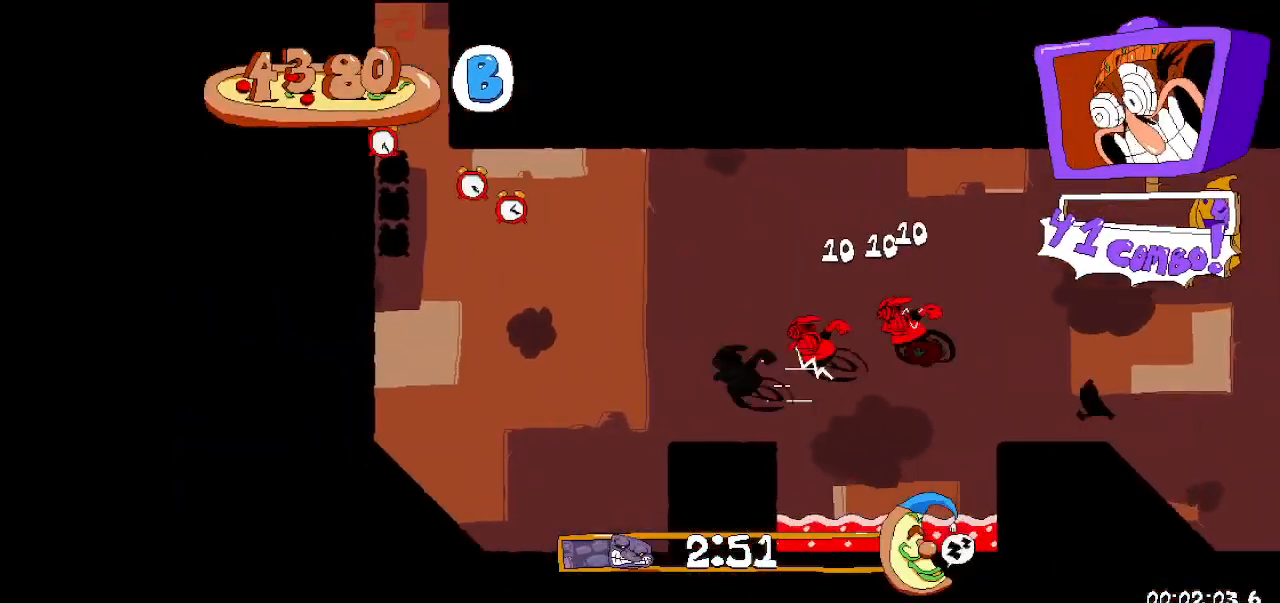
{"keys": ["jump", "left", "run"], "events": [[33, "jump", "down"]]}
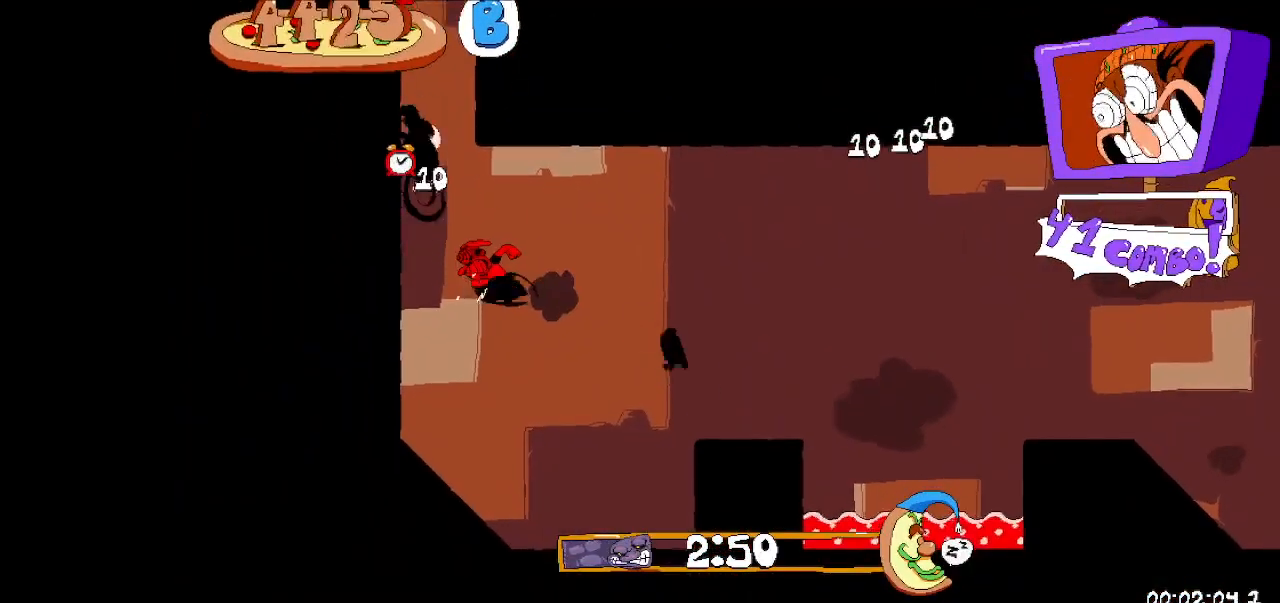
{"keys": ["jump", "right", "run"], "events": [[67, "jump", "up"], [333, "jump", "down"], [333, "left", "up"], [333, "right", "down"]]}
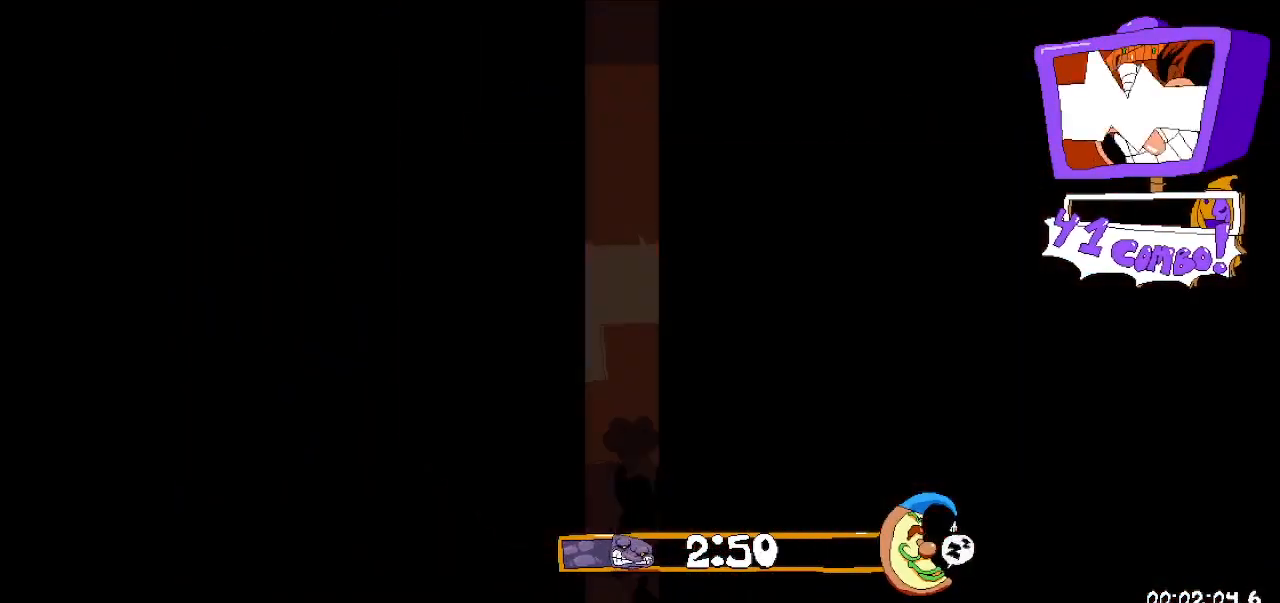
{"keys": ["right", "run"], "events": [[133, "jump", "up"]]}
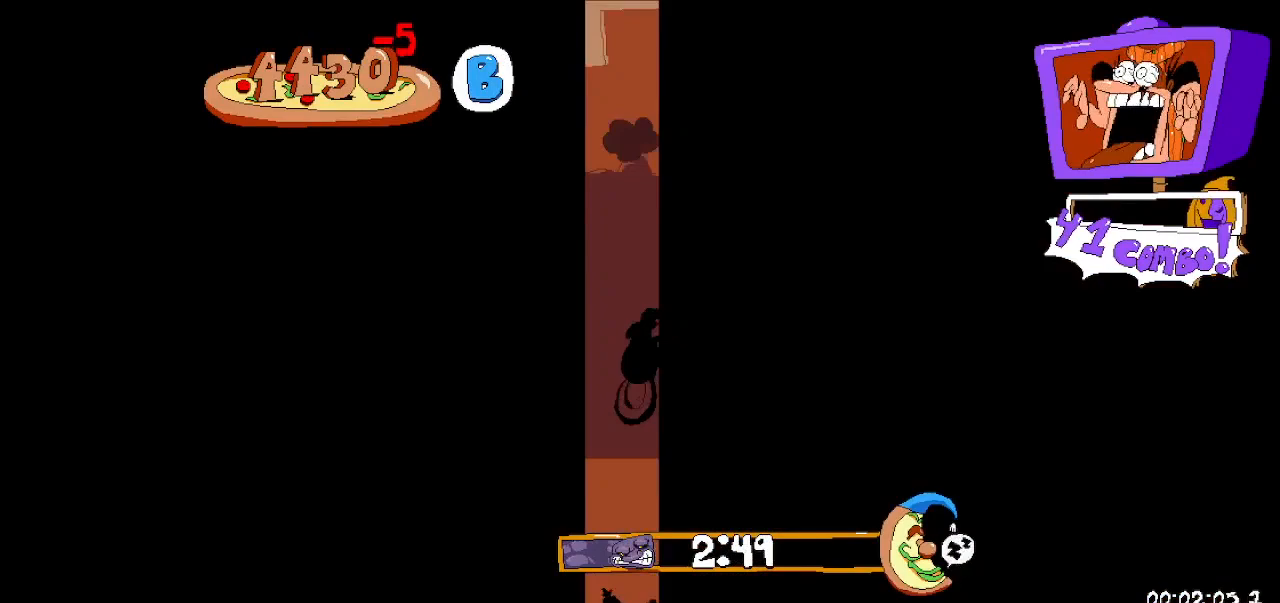
{"keys": ["right", "run"], "events": []}
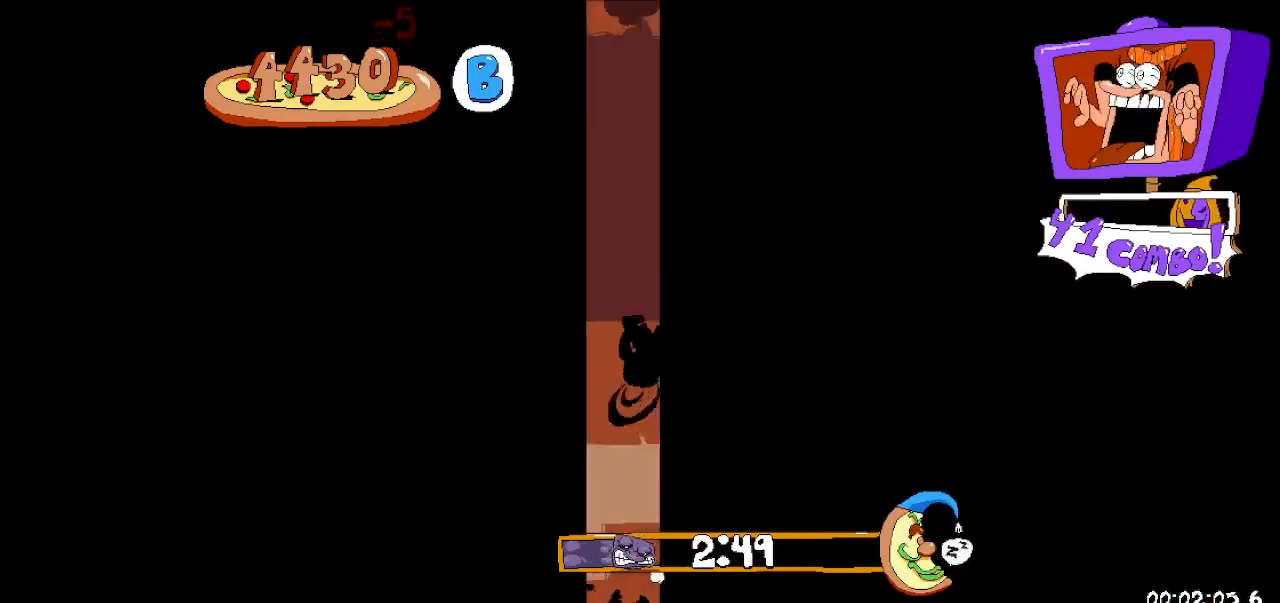
{"keys": ["right", "run"], "events": []}
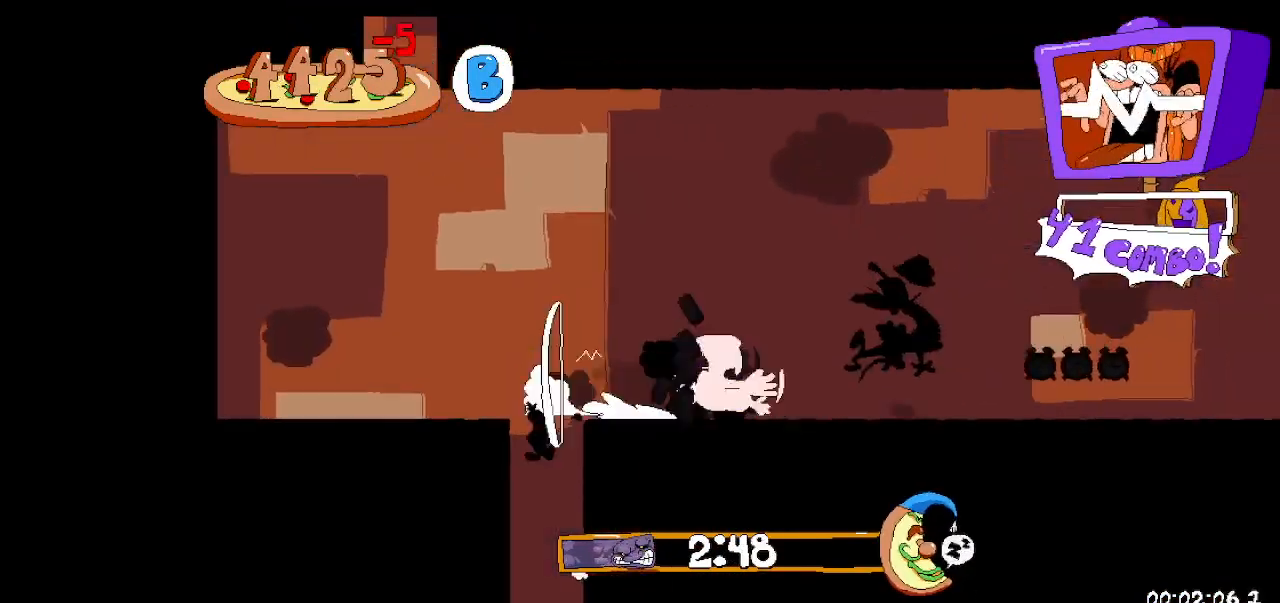
{"keys": ["jump", "right", "run"], "events": [[133, "jump", "down"]]}
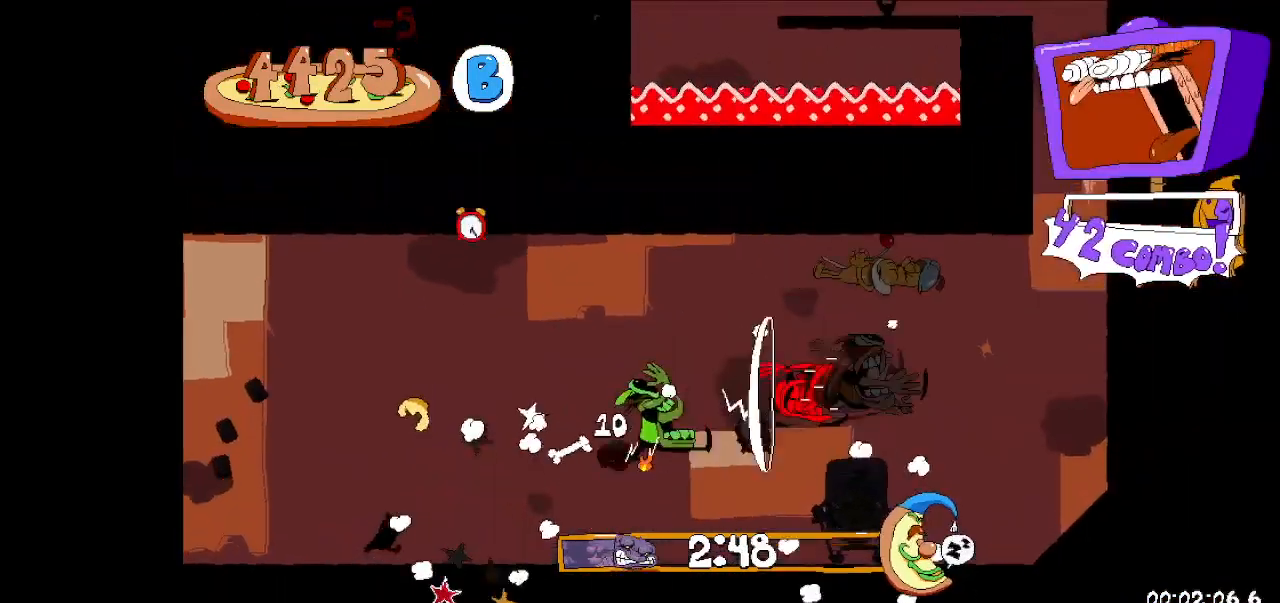
{"keys": ["jump", "left", "run"], "events": [[200, "jump", "up"], [200, "right", "up"], [267, "jump", "down"], [333, "left", "down"]]}
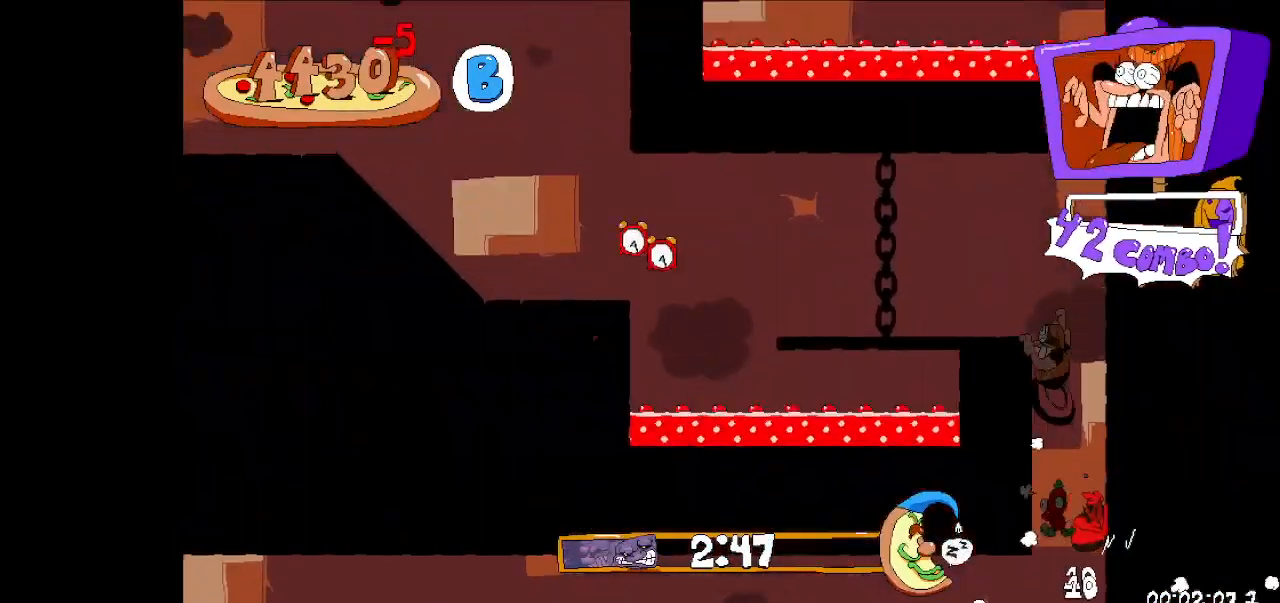
{"keys": ["jump", "left", "run"], "events": [[67, "jump", "up"], [333, "jump", "down"]]}
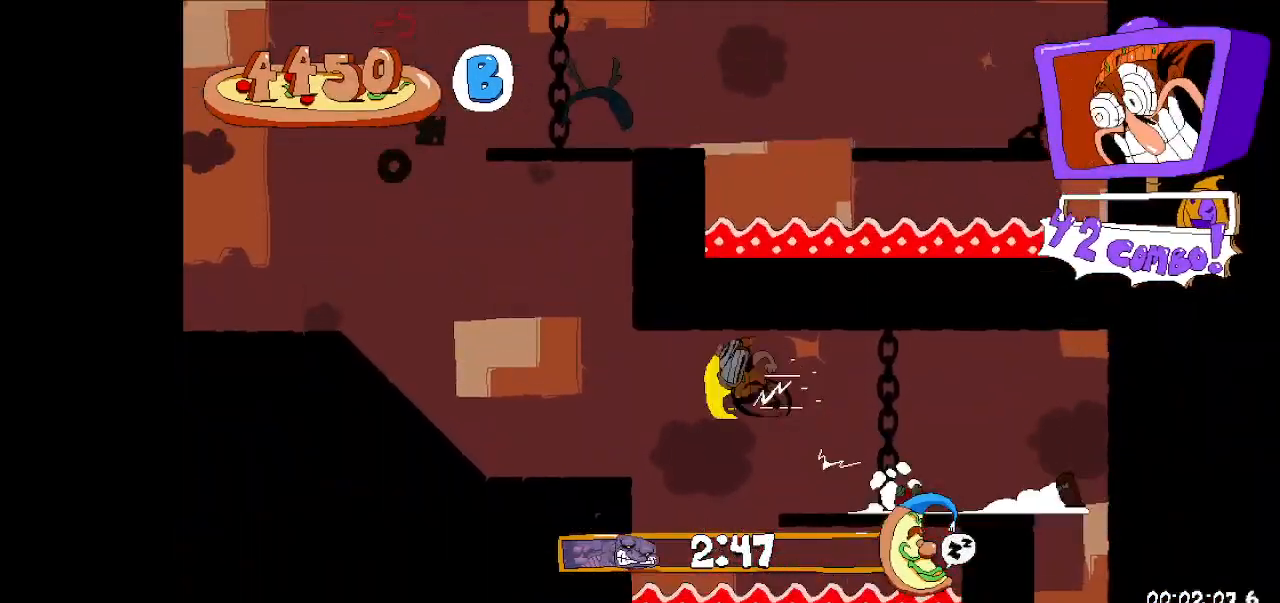
{"keys": ["dash", "jump", "right", "run"], "events": [[33, "jump", "up"], [267, "dash", "down"], [367, "left", "up"], [367, "right", "down"], [400, "dash", "up"], [433, "dash", "down"], [500, "jump", "down"]]}
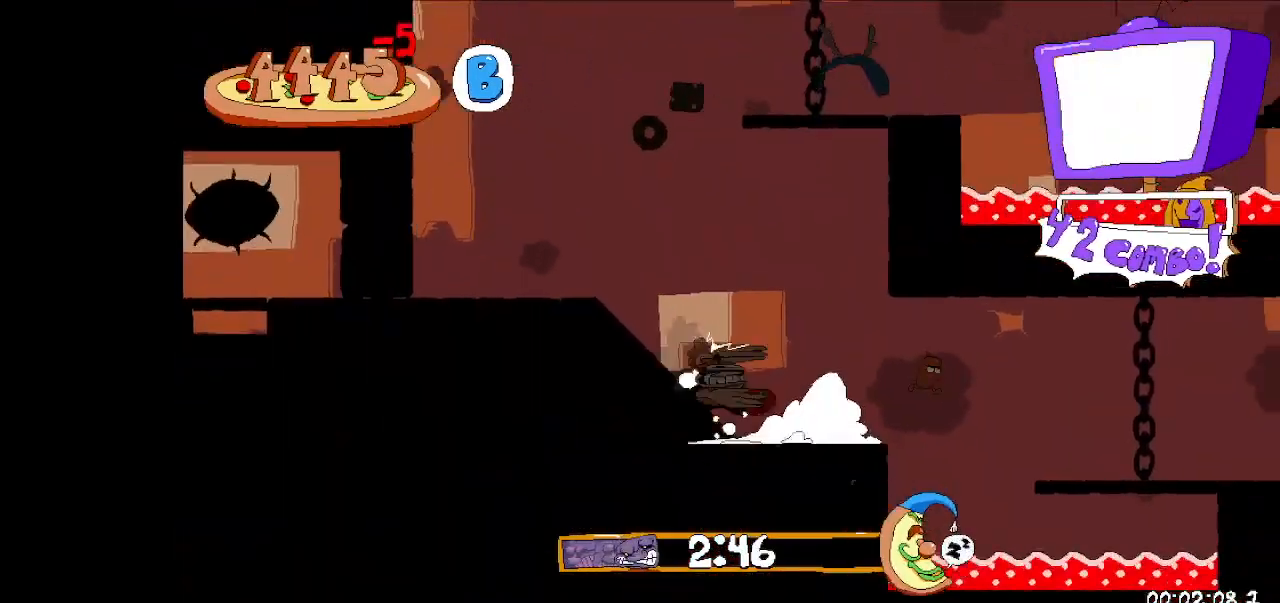
{"keys": ["right", "run"], "events": [[33, "dash", "up"], [267, "jump", "up"]]}
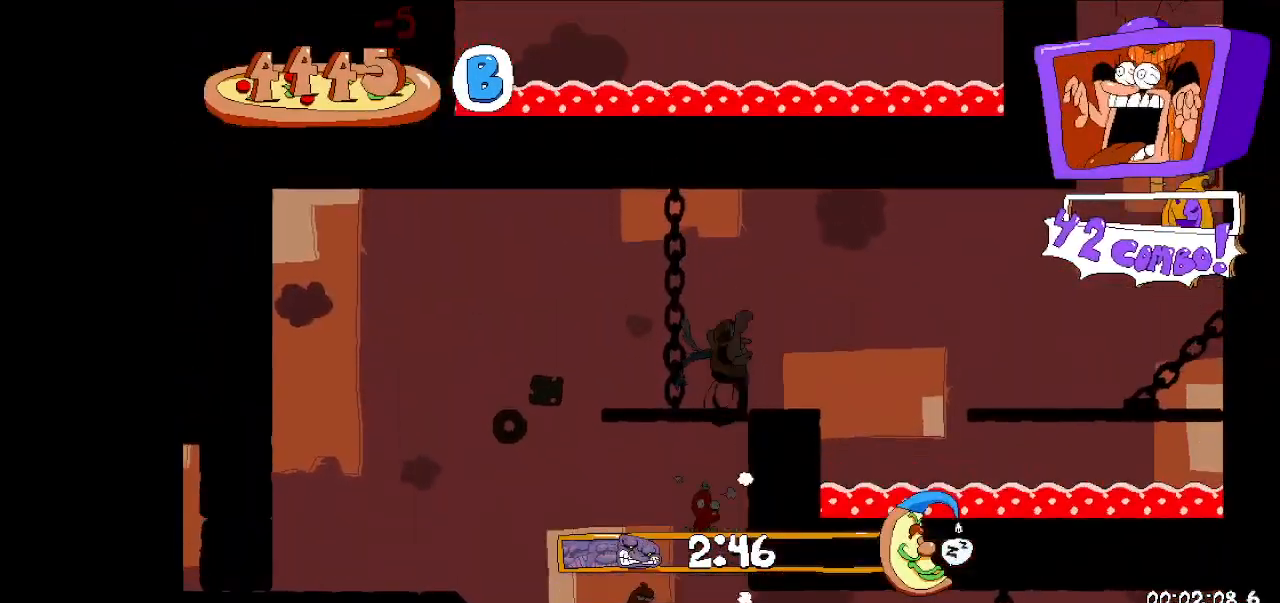
{"keys": ["jump", "right", "run"], "events": [[100, "jump", "down"]]}
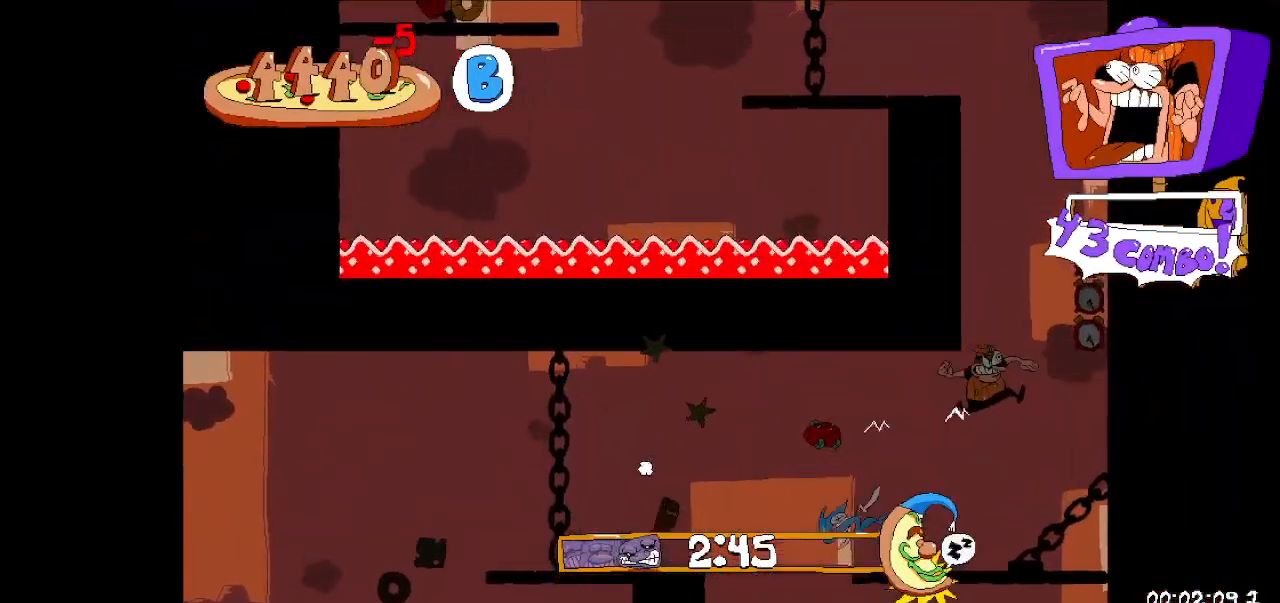
{"keys": ["left", "run"], "events": [[67, "jump", "up"], [133, "jump", "down"], [133, "left", "down"], [133, "right", "up"], [433, "jump", "up"]]}
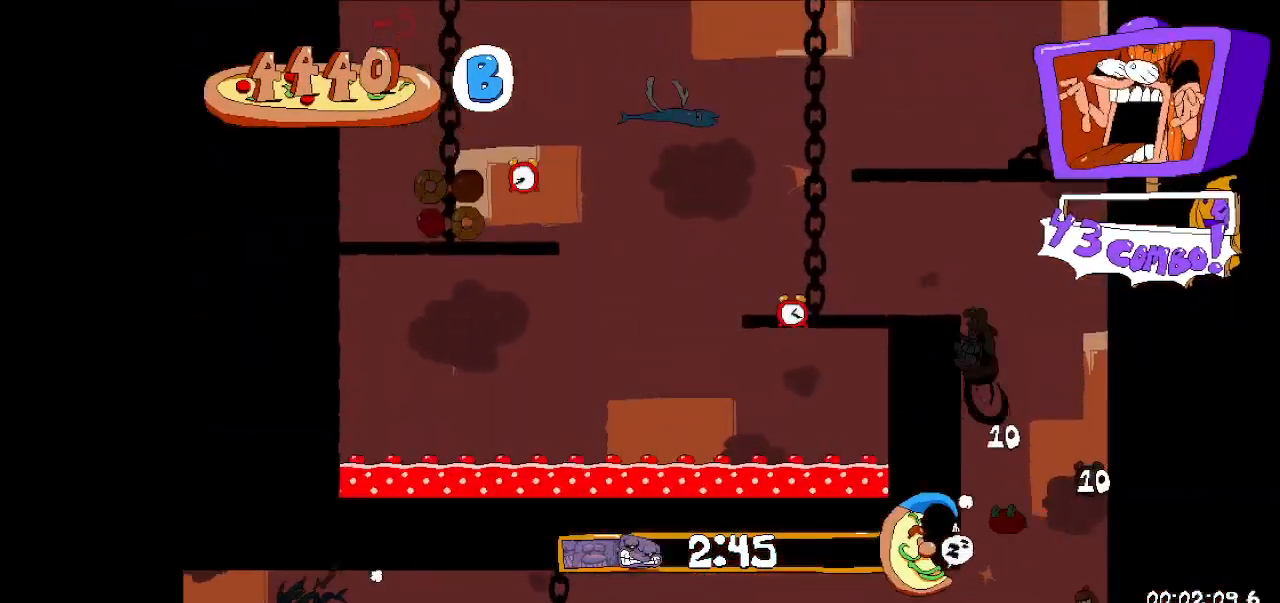
{"keys": ["jump", "left", "run"], "events": [[367, "jump", "down"]]}